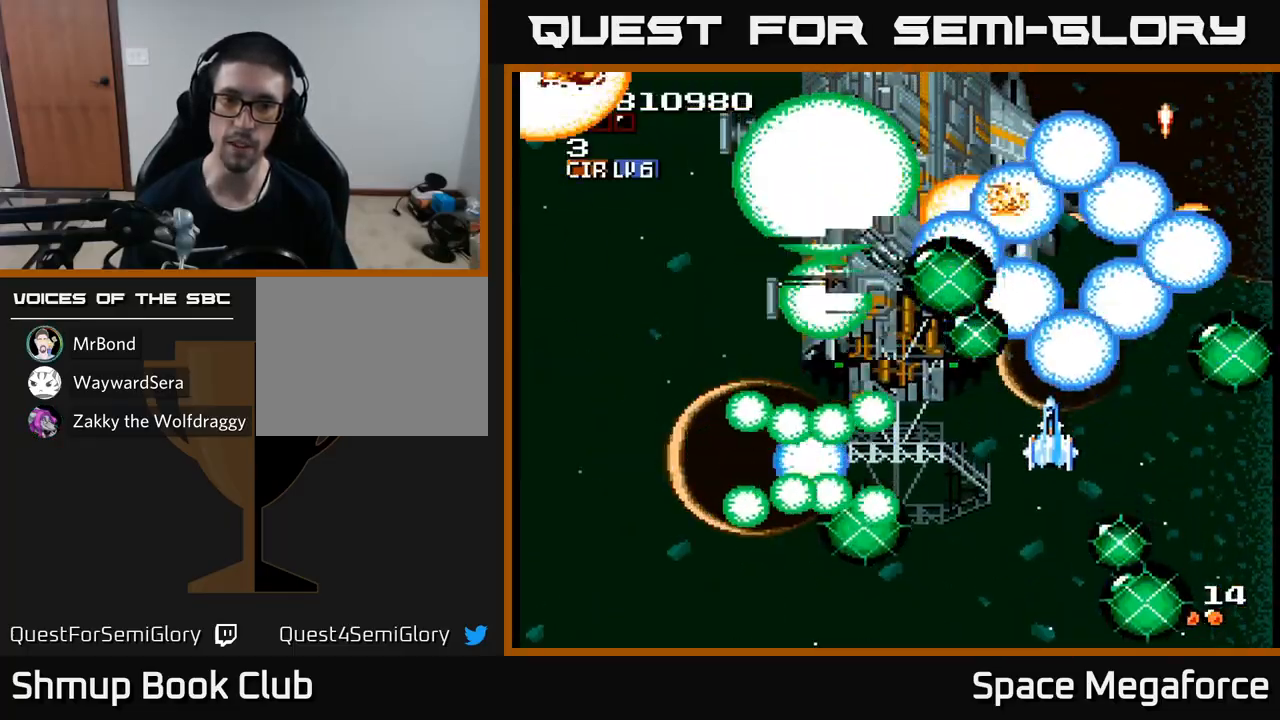
Gameplay with a controller (Xbox layout); each line is a JSON object with the inputs held at the frame after it. "events" lists button and stick changes between this image and that frame as [ms after this image, input, new state], when the widget could be followed in between. Not read: left_stick right_stick.
{"buttons": ["X", "DPAD_DOWN", "DPAD_LEFT"], "events": [[67, "DPAD_LEFT", "down"], [83, "DPAD_DOWN", "up"], [333, "DPAD_UP", "down"], [417, "DPAD_UP", "up"], [500, "DPAD_DOWN", "down"]]}
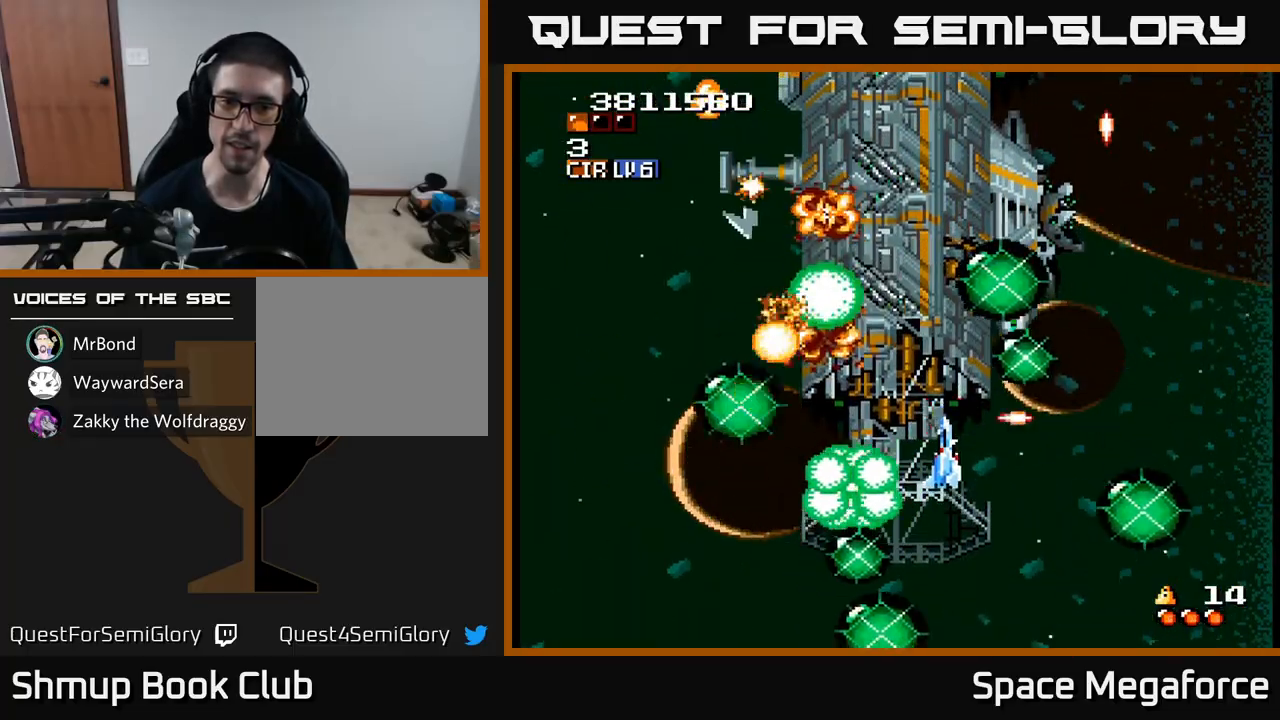
{"buttons": ["X", "DPAD_UP", "DPAD_LEFT"], "events": [[17, "DPAD_LEFT", "up"], [33, "DPAD_LEFT", "down"], [83, "DPAD_LEFT", "up"], [133, "DPAD_RIGHT", "down"], [200, "DPAD_DOWN", "up"], [350, "DPAD_RIGHT", "up"], [383, "DPAD_LEFT", "down"], [450, "DPAD_UP", "down"]]}
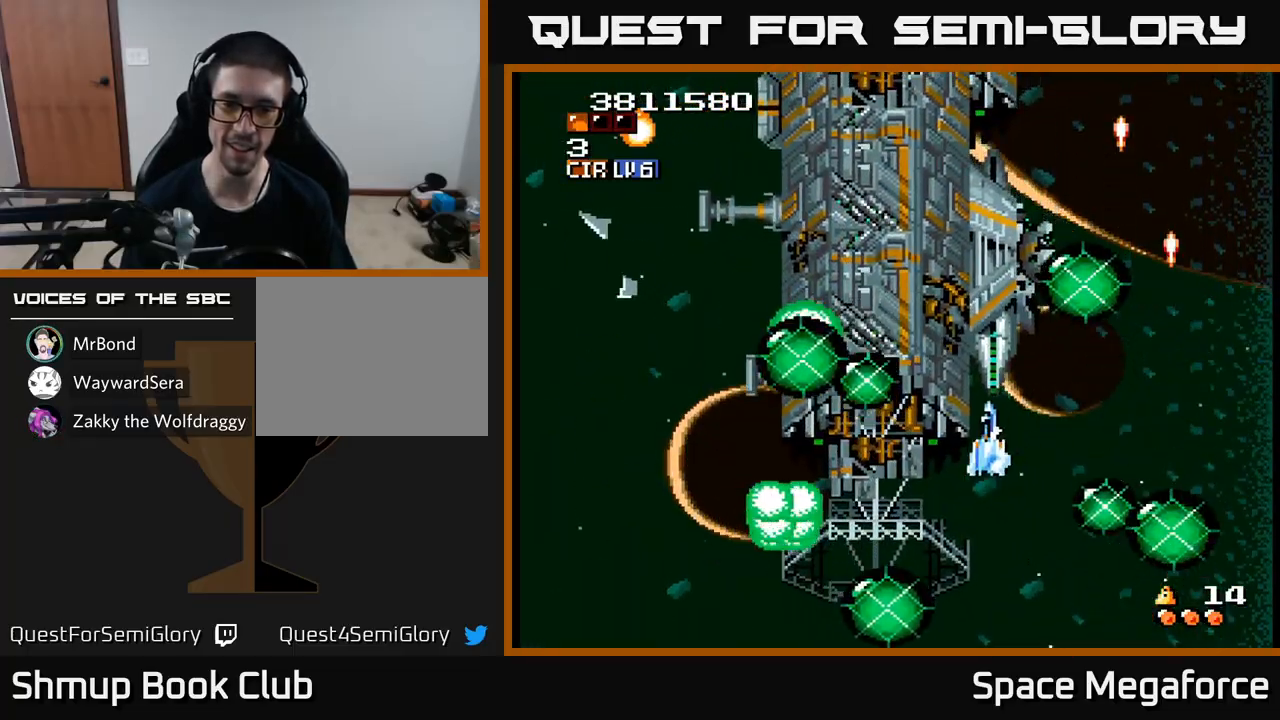
{"buttons": ["X", "DPAD_LEFT"], "events": [[67, "DPAD_UP", "up"], [150, "DPAD_DOWN", "down"], [417, "DPAD_DOWN", "up"]]}
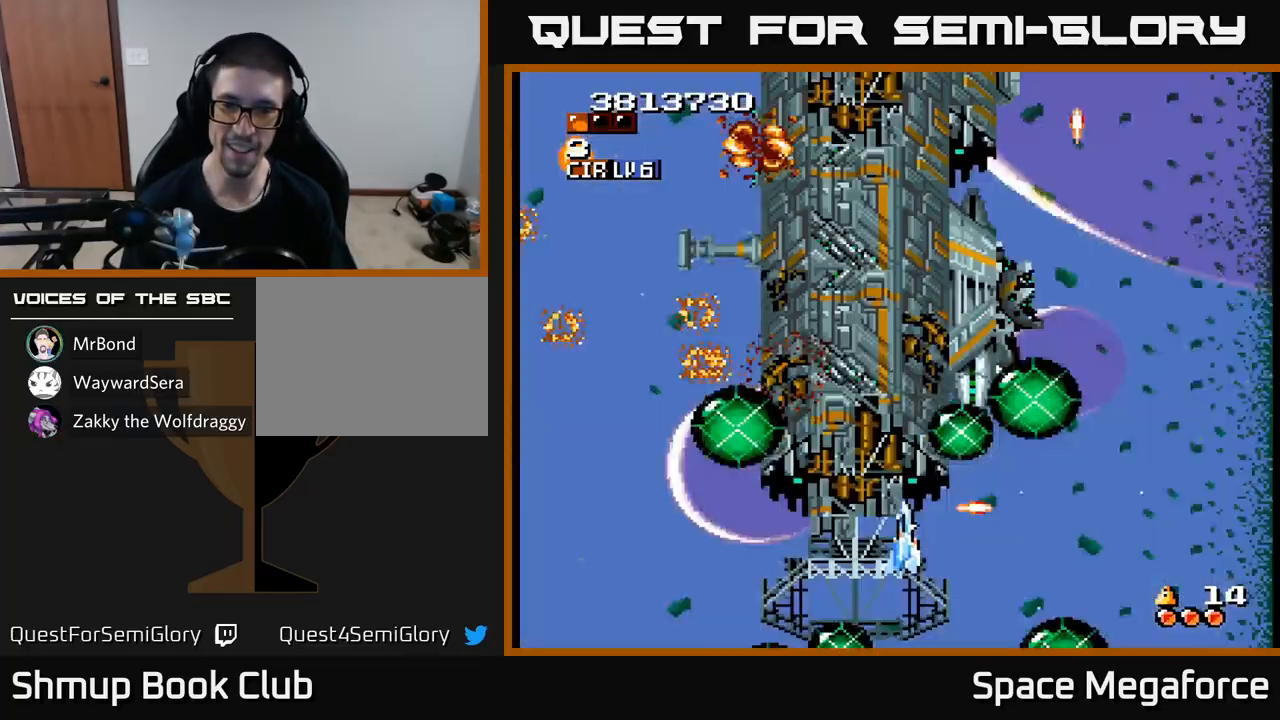
{"buttons": ["X", "DPAD_RIGHT"]}
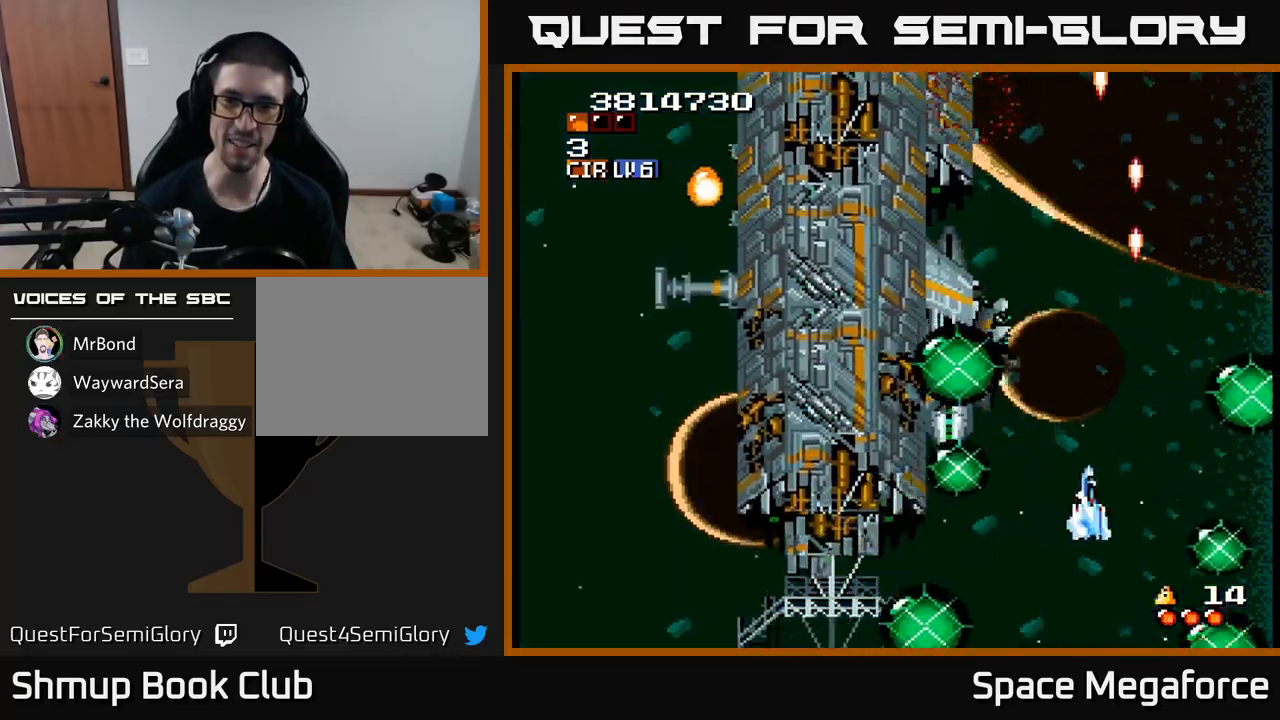
{"buttons": ["X"], "events": [[83, "DPAD_RIGHT", "up"], [100, "DPAD_UP", "down"], [150, "DPAD_LEFT", "down"], [250, "DPAD_LEFT", "up"], [267, "DPAD_LEFT", "down"], [367, "DPAD_UP", "up"], [450, "DPAD_LEFT", "up"]]}
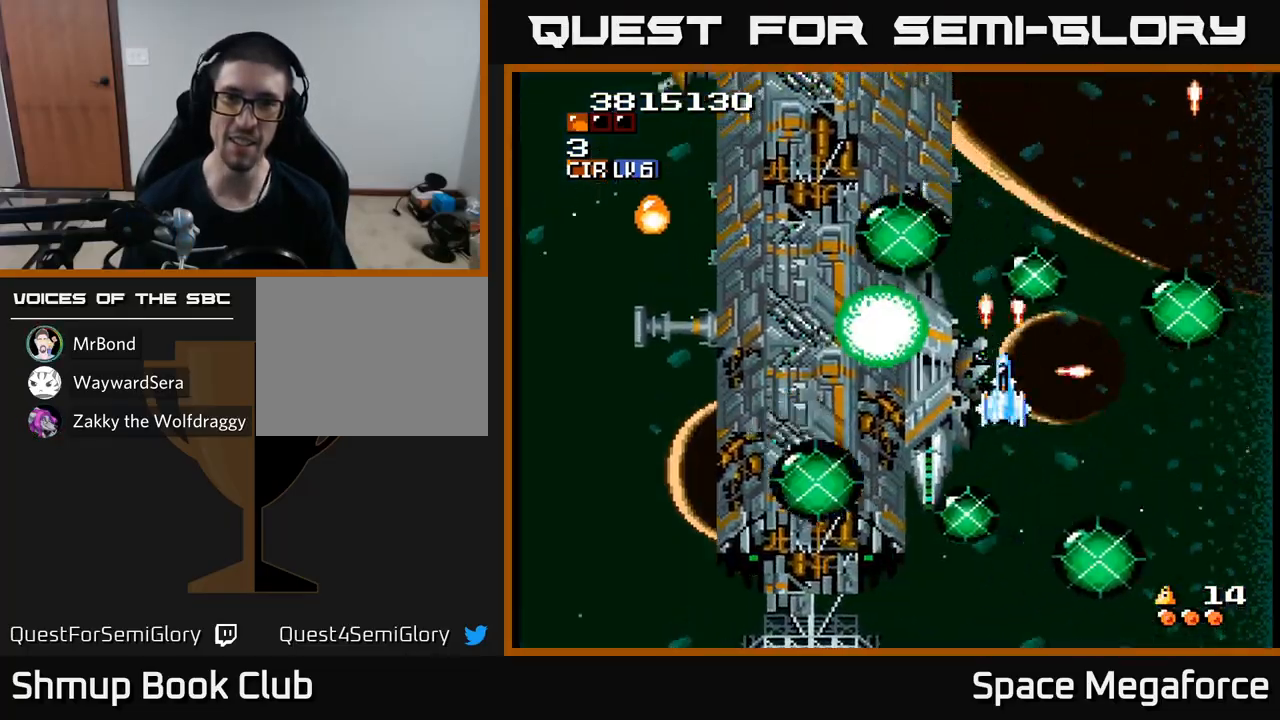
{"buttons": ["X", "DPAD_LEFT"], "events": [[83, "DPAD_UP", "down"], [133, "DPAD_RIGHT", "down"], [133, "DPAD_UP", "up"], [300, "DPAD_DOWN", "down"], [383, "DPAD_RIGHT", "up"], [467, "DPAD_DOWN", "up"], [500, "DPAD_LEFT", "down"]]}
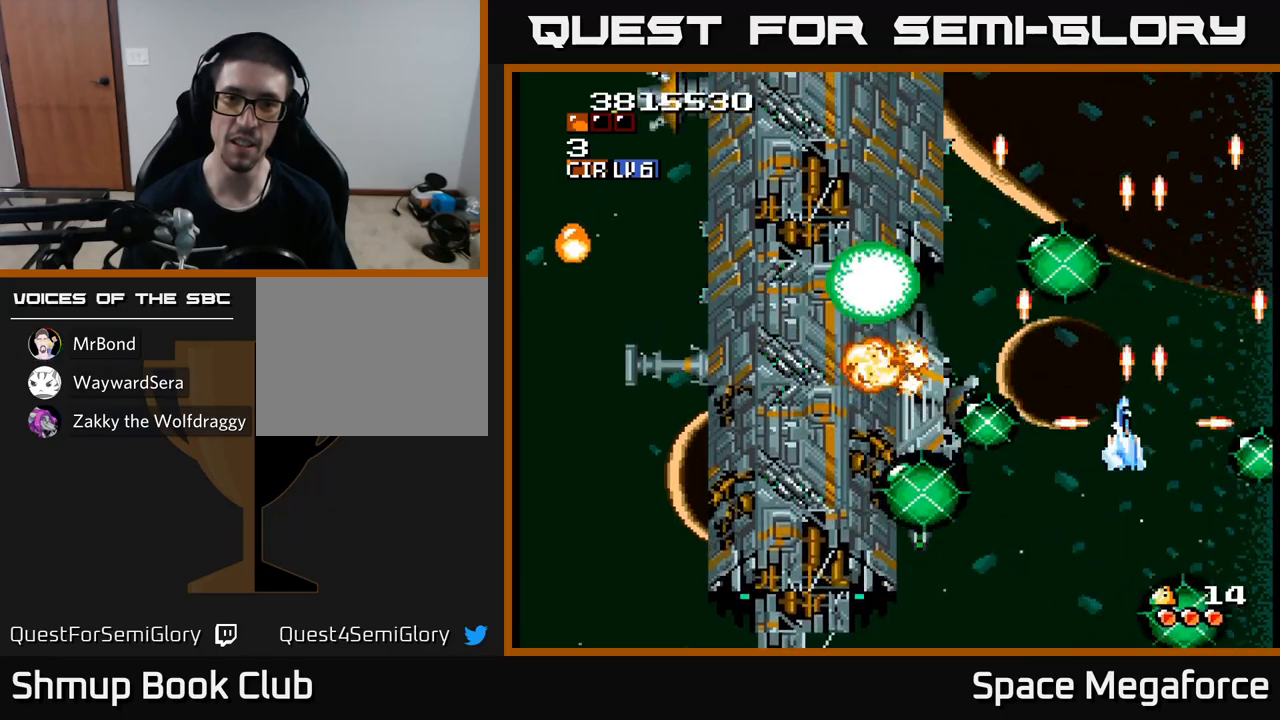
{"buttons": ["X"], "events": [[17, "DPAD_UP", "down"], [117, "DPAD_LEFT", "up"], [117, "DPAD_UP", "up"], [150, "DPAD_RIGHT", "down"], [233, "DPAD_RIGHT", "up"]]}
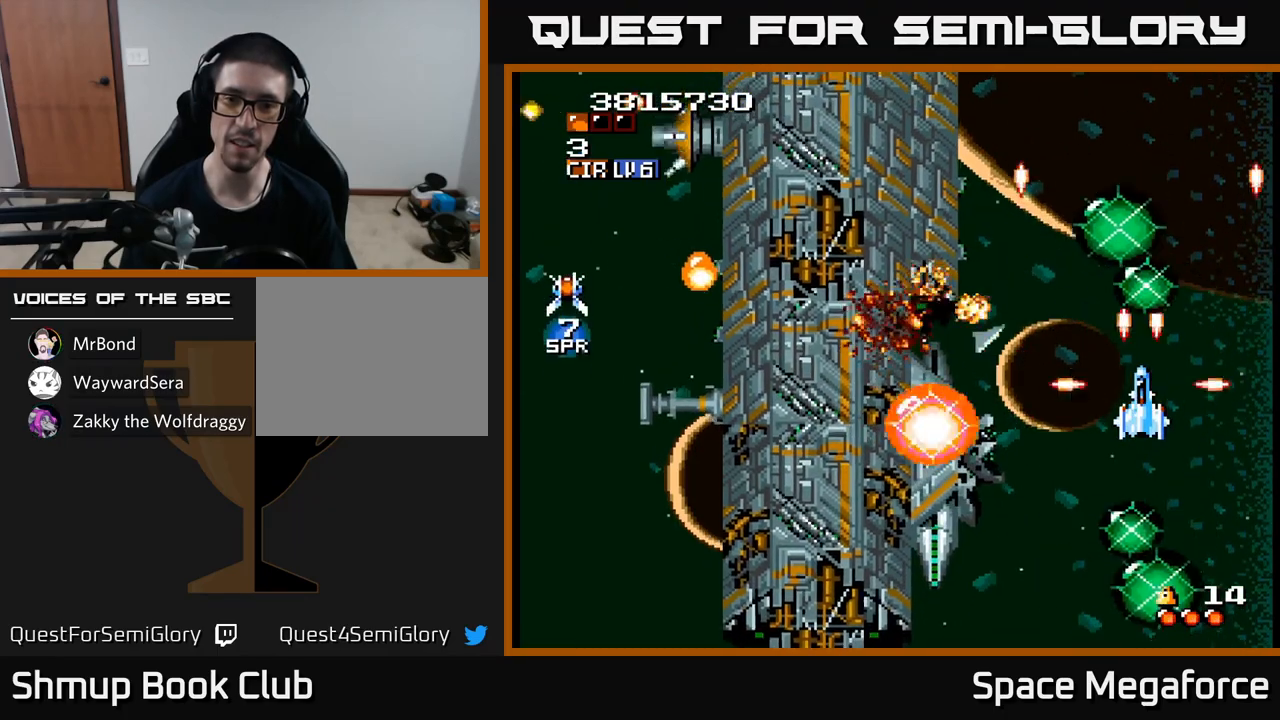
{"buttons": ["X", "DPAD_DOWN", "DPAD_RIGHT"], "events": [[167, "DPAD_LEFT", "down"], [250, "DPAD_UP", "down"], [267, "DPAD_LEFT", "up"], [267, "DPAD_UP", "up"], [283, "DPAD_RIGHT", "down"], [300, "DPAD_DOWN", "down"]]}
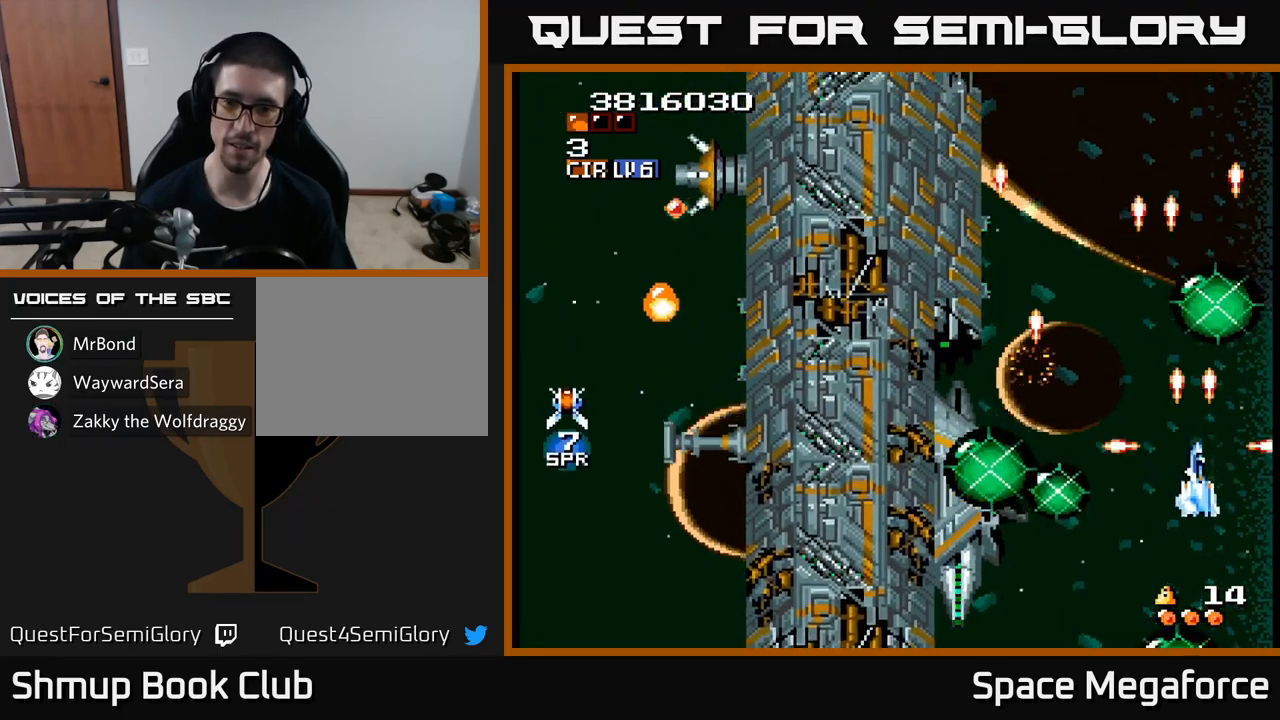
{"buttons": ["X", "DPAD_RIGHT"], "events": [[17, "DPAD_RIGHT", "up"], [83, "DPAD_DOWN", "up"], [83, "DPAD_LEFT", "down"], [133, "DPAD_UP", "down"], [200, "DPAD_LEFT", "up"], [350, "DPAD_LEFT", "down"], [400, "DPAD_UP", "up"], [483, "DPAD_LEFT", "up"], [500, "DPAD_RIGHT", "down"]]}
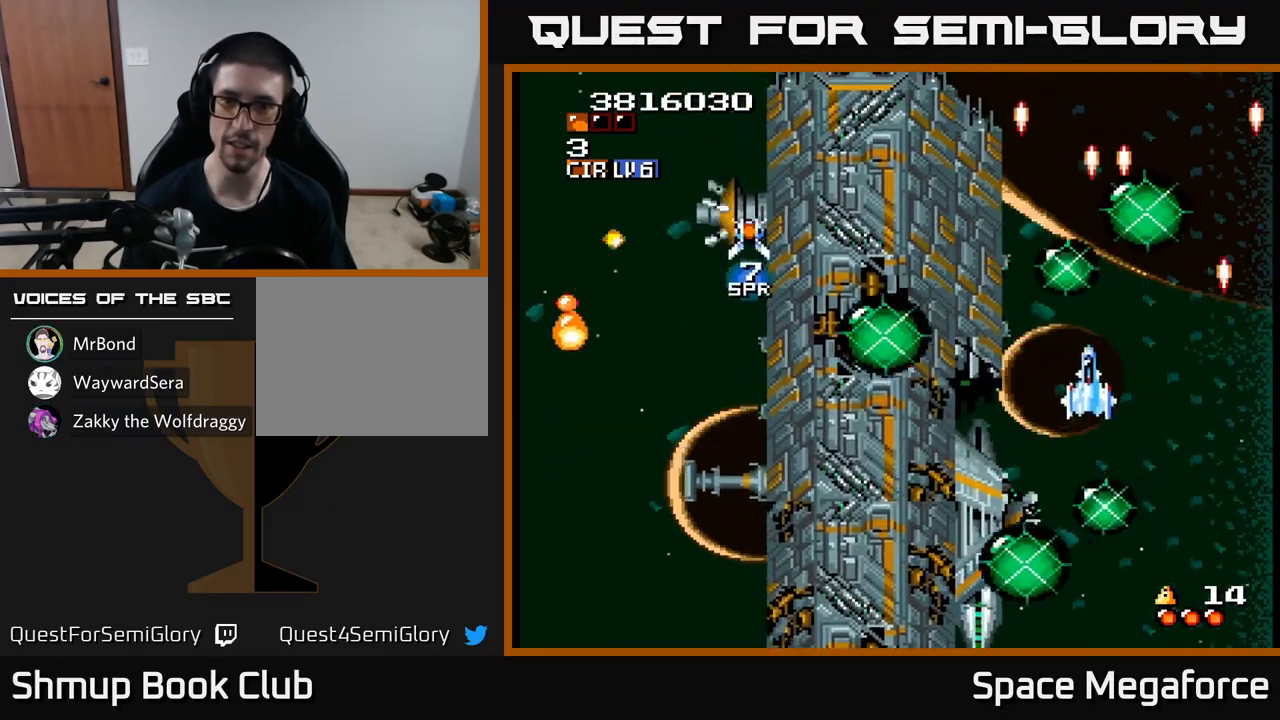
{"buttons": ["X", "R1", "DPAD_UP", "DPAD_RIGHT"]}
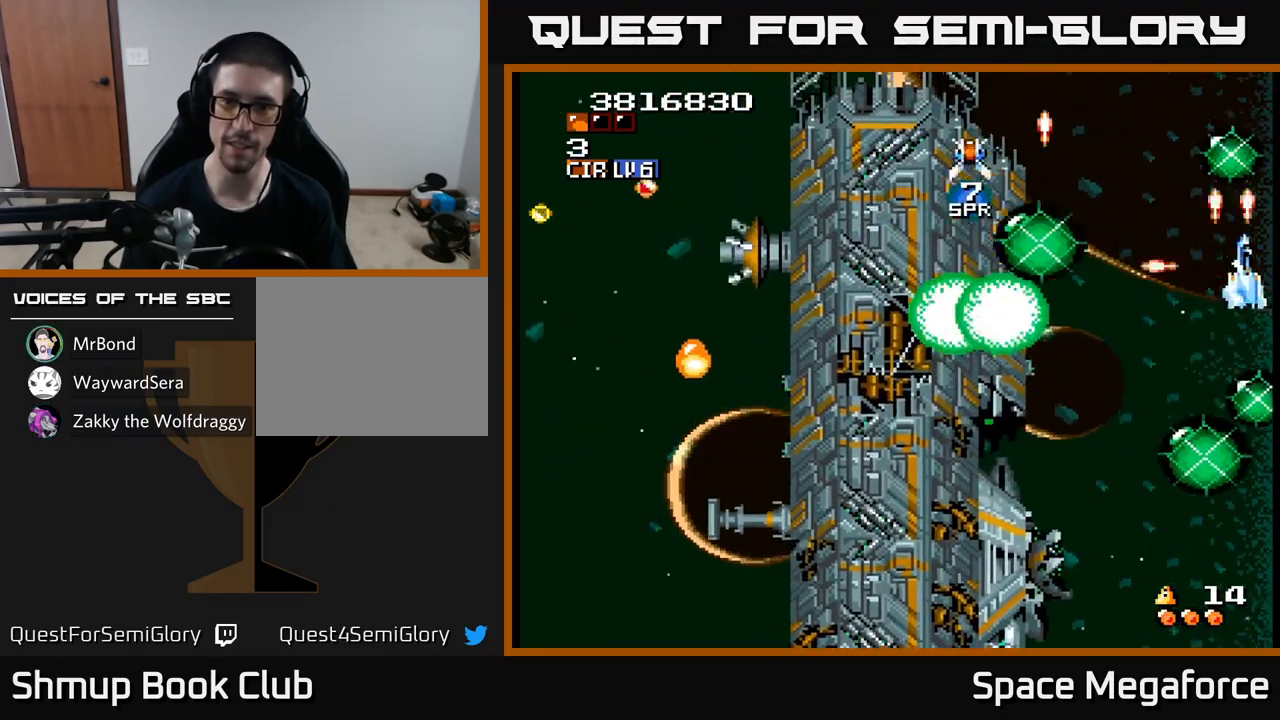
{"buttons": ["X", "DPAD_DOWN", "DPAD_LEFT"], "events": [[50, "DPAD_RIGHT", "up"], [50, "R1", "up"], [100, "DPAD_UP", "up"], [150, "DPAD_DOWN", "down"], [150, "DPAD_LEFT", "down"], [200, "DPAD_LEFT", "up"], [250, "DPAD_RIGHT", "down"], [367, "DPAD_RIGHT", "up"], [417, "DPAD_LEFT", "down"]]}
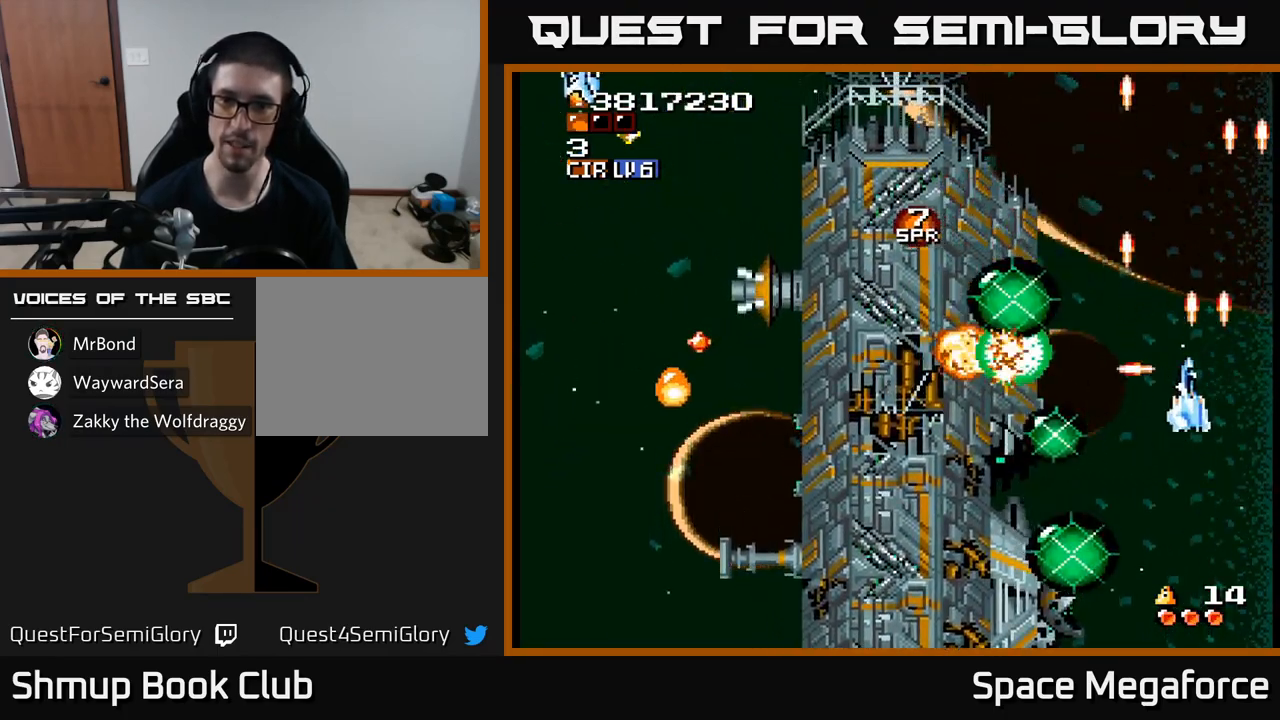
{"buttons": ["X", "DPAD_LEFT"], "events": [[17, "DPAD_DOWN", "up"], [67, "DPAD_LEFT", "up"], [83, "DPAD_DOWN", "down"], [117, "DPAD_RIGHT", "down"], [183, "DPAD_RIGHT", "up"], [233, "DPAD_LEFT", "down"], [317, "DPAD_LEFT", "up"], [367, "DPAD_RIGHT", "down"], [450, "DPAD_RIGHT", "up"], [467, "DPAD_DOWN", "up"], [483, "DPAD_LEFT", "down"]]}
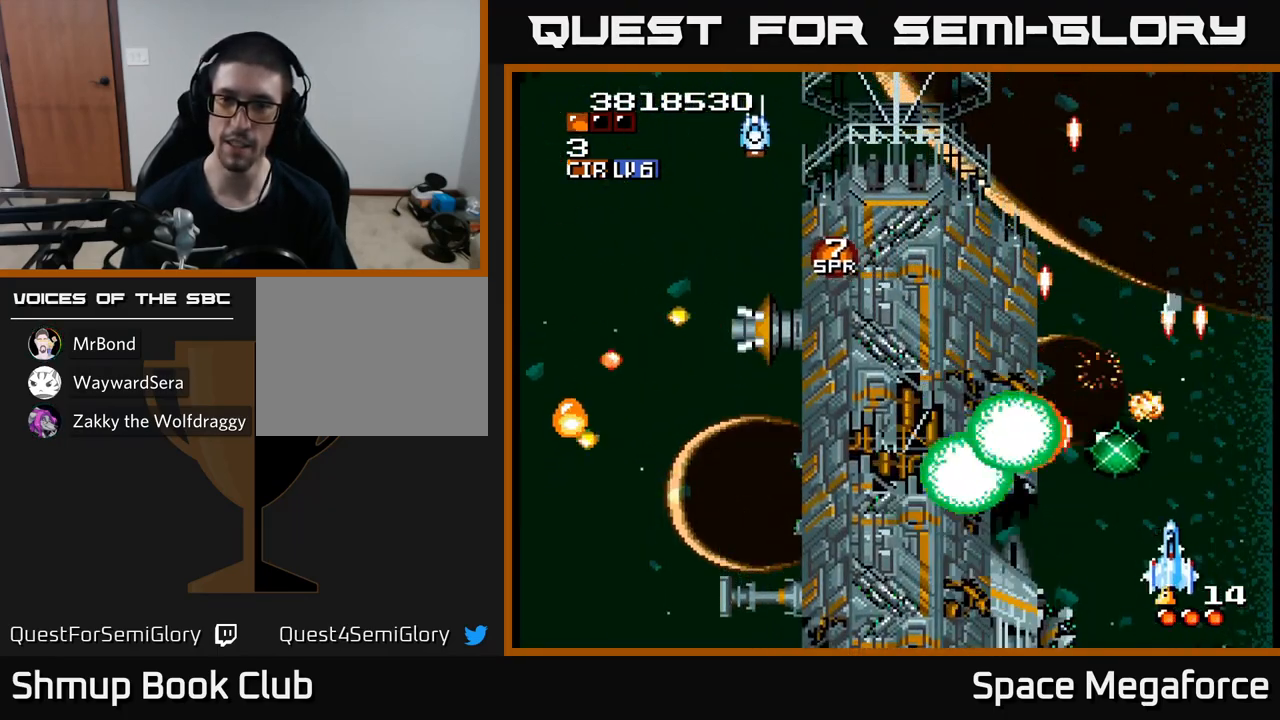
{"buttons": ["X", "DPAD_UP", "DPAD_LEFT"], "events": [[17, "DPAD_UP", "down"], [67, "DPAD_LEFT", "up"], [100, "DPAD_RIGHT", "down"], [150, "DPAD_UP", "up"], [200, "DPAD_RIGHT", "up"], [383, "DPAD_LEFT", "down"], [400, "DPAD_UP", "down"]]}
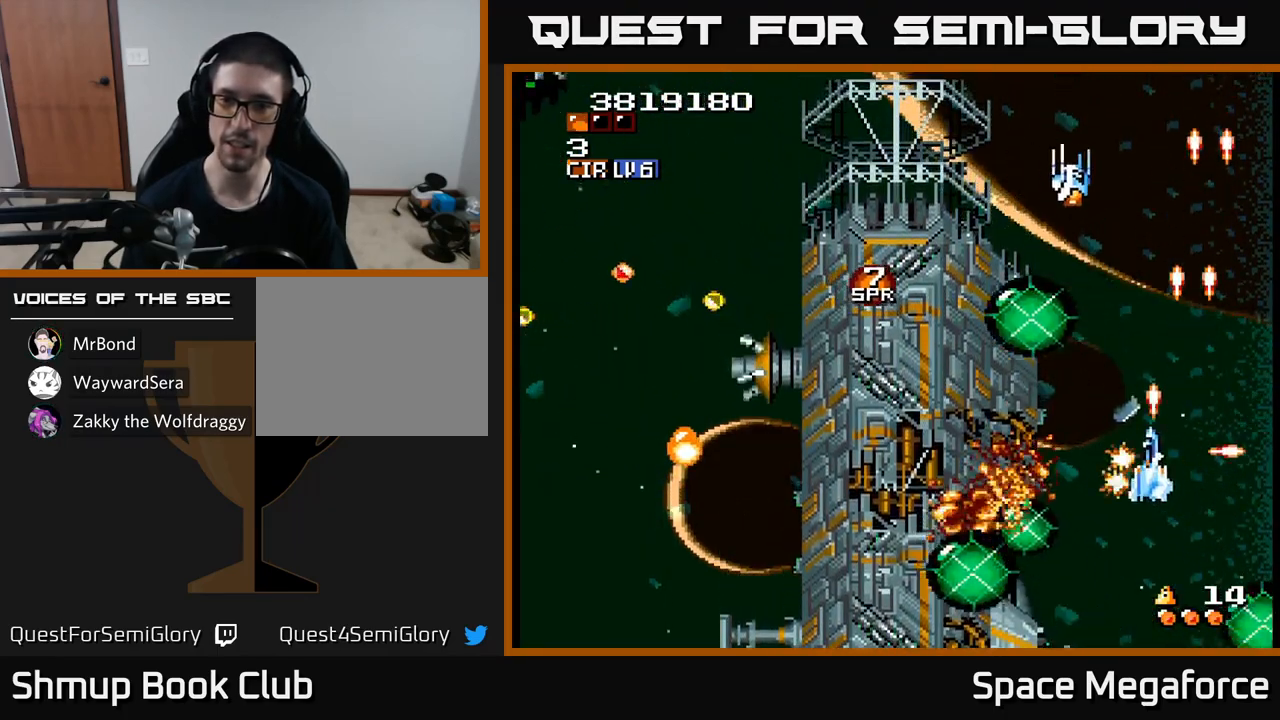
{"buttons": ["X", "DPAD_LEFT"], "events": [[17, "DPAD_LEFT", "up"], [17, "DPAD_UP", "up"], [33, "DPAD_RIGHT", "down"], [117, "DPAD_DOWN", "down"], [400, "DPAD_DOWN", "up"], [417, "DPAD_RIGHT", "up"], [433, "DPAD_UP", "down"], [450, "DPAD_LEFT", "down"], [500, "DPAD_UP", "up"]]}
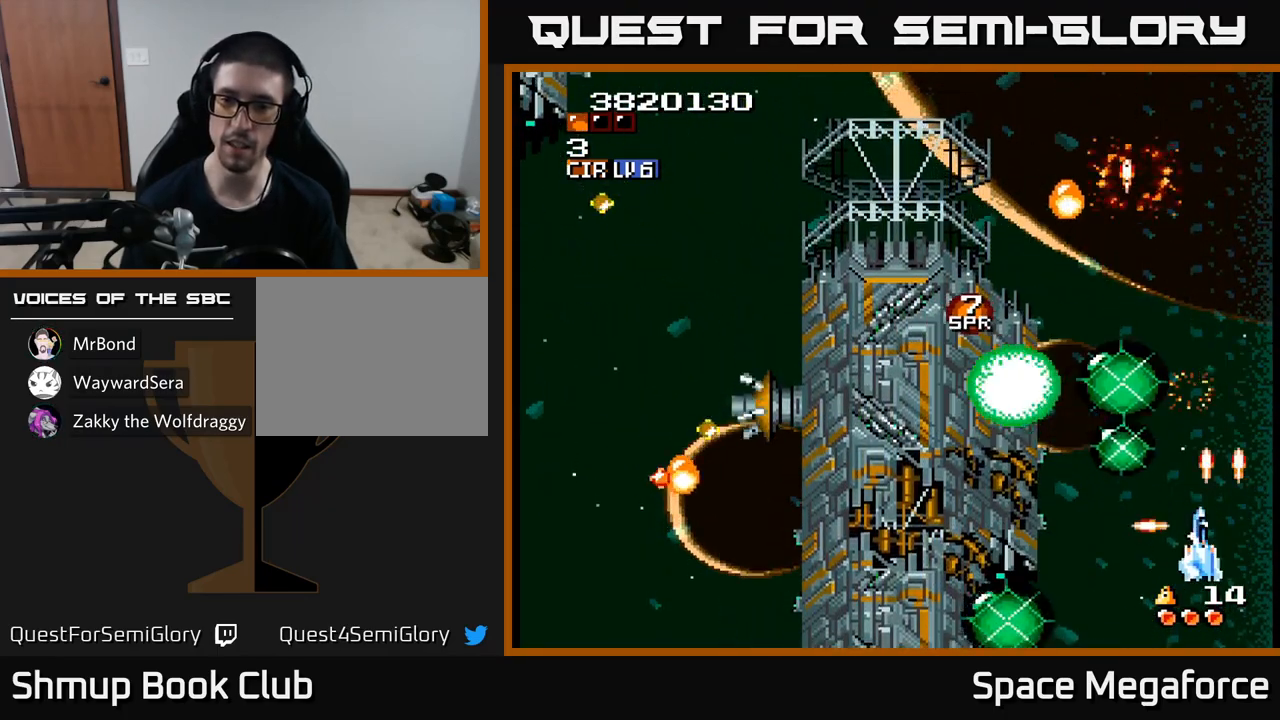
{"buttons": ["X", "DPAD_LEFT"], "events": [[50, "DPAD_LEFT", "up"], [233, "DPAD_UP", "down"], [317, "DPAD_UP", "up"], [333, "DPAD_RIGHT", "down"], [417, "DPAD_DOWN", "down"], [417, "DPAD_RIGHT", "up"], [433, "DPAD_DOWN", "up"], [450, "DPAD_LEFT", "down"]]}
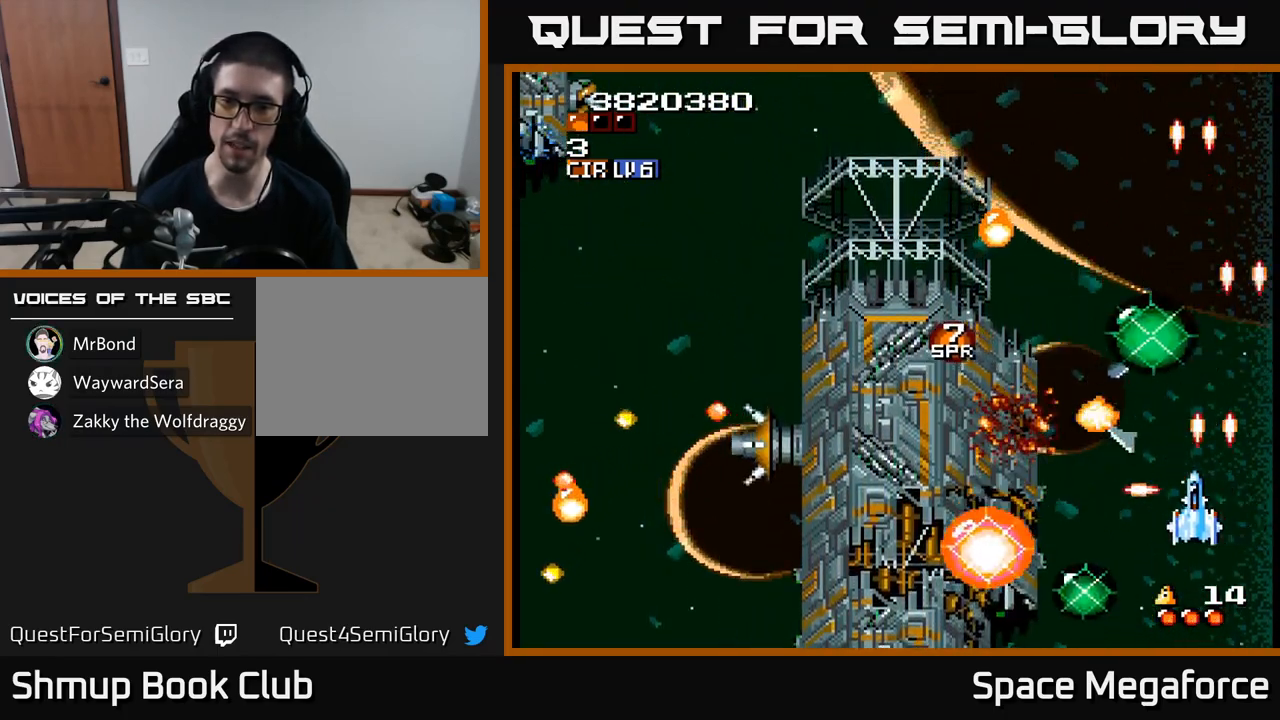
{"buttons": ["X", "DPAD_UP"]}
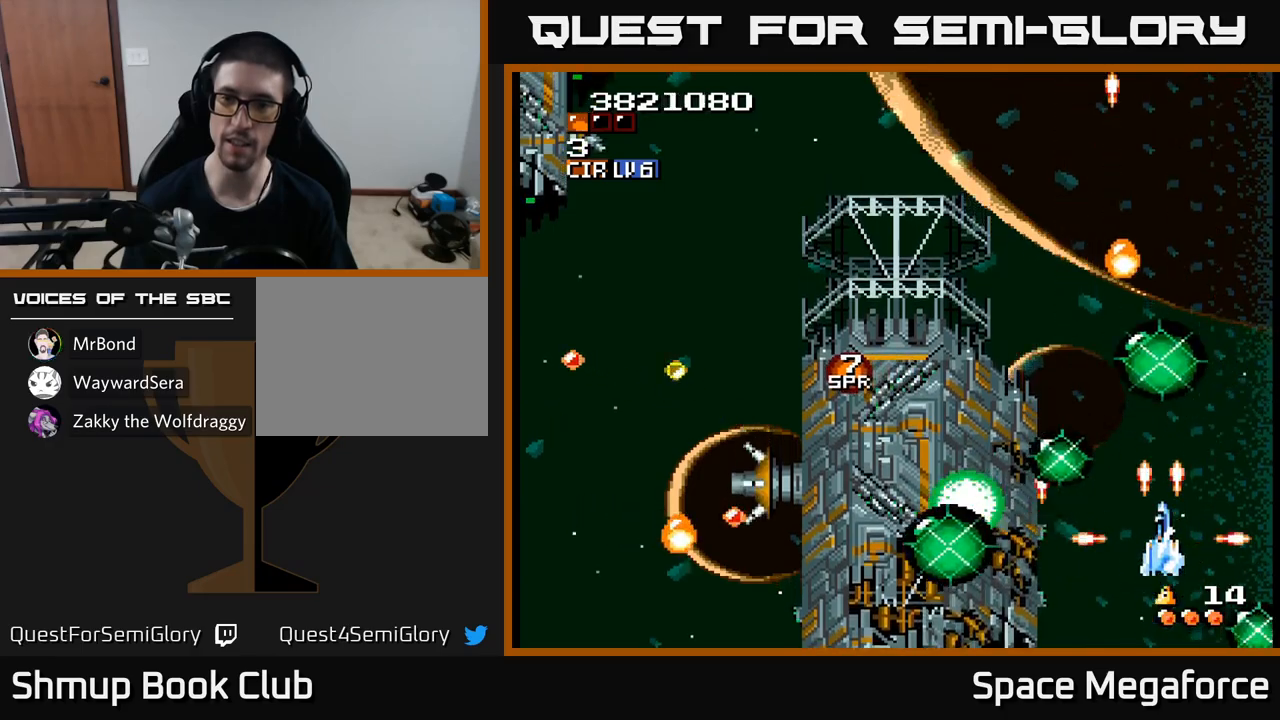
{"buttons": ["X", "DPAD_UP"], "events": [[33, "DPAD_LEFT", "down"], [133, "DPAD_LEFT", "up"], [317, "DPAD_LEFT", "down"], [417, "DPAD_LEFT", "up"], [433, "DPAD_RIGHT", "down"], [500, "DPAD_RIGHT", "up"]]}
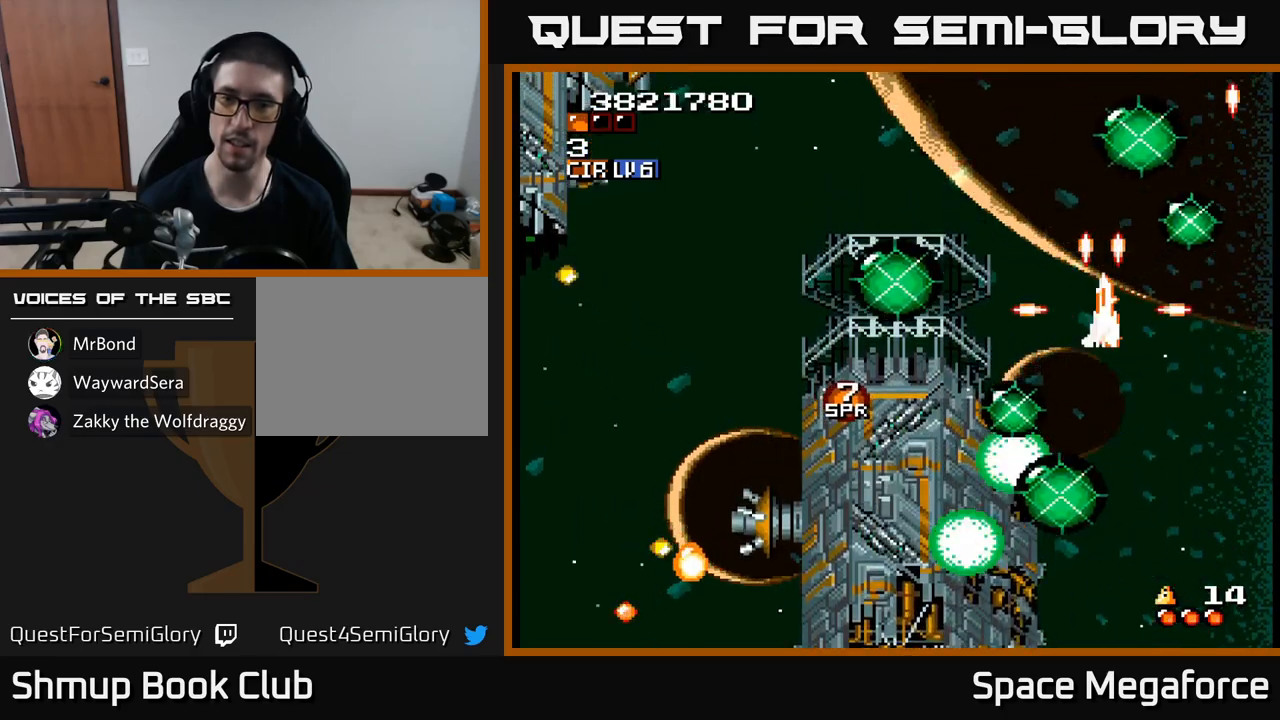
{"buttons": ["X", "DPAD_UP", "DPAD_LEFT"], "events": [[67, "DPAD_LEFT", "down"], [67, "DPAD_UP", "up"], [100, "DPAD_DOWN", "down"], [133, "DPAD_LEFT", "up"], [183, "DPAD_RIGHT", "down"], [233, "DPAD_DOWN", "up"], [233, "DPAD_RIGHT", "up"], [250, "DPAD_UP", "down"], [267, "DPAD_LEFT", "down"]]}
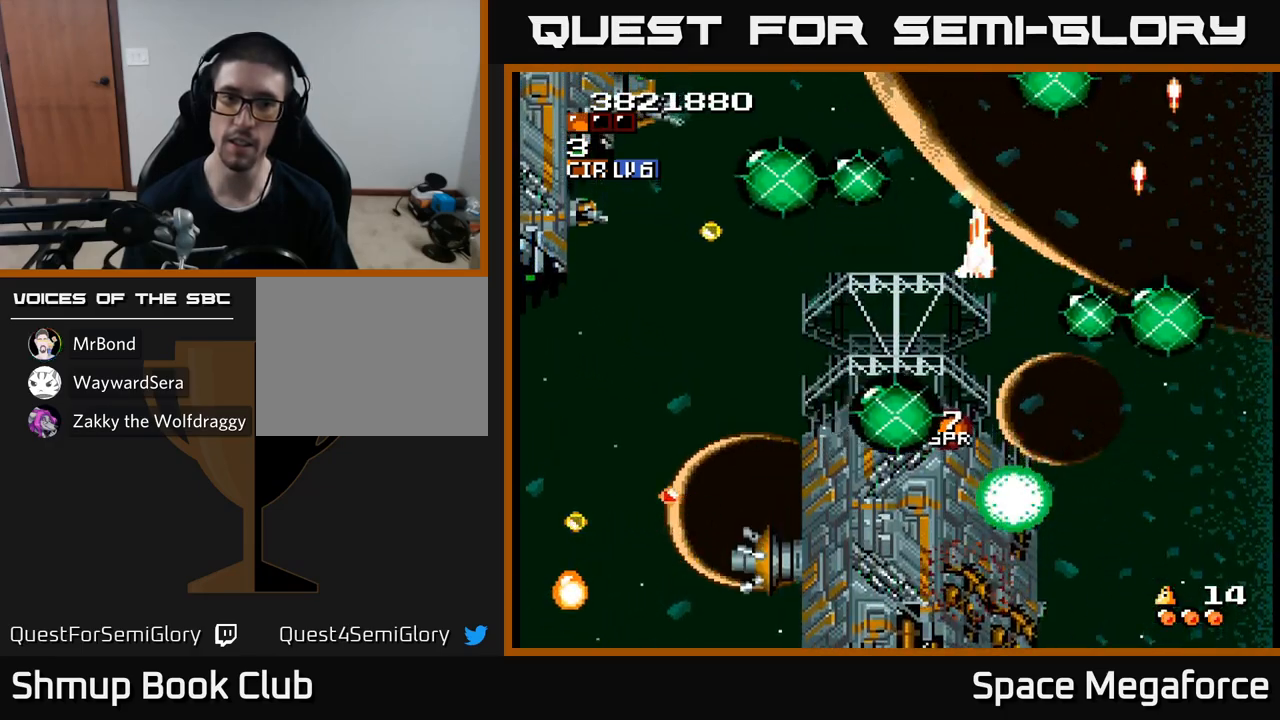
{"buttons": ["X", "DPAD_DOWN", "DPAD_LEFT"], "events": [[33, "DPAD_UP", "up"], [83, "DPAD_DOWN", "down"], [250, "DPAD_DOWN", "up"], [250, "DPAD_LEFT", "up"], [333, "DPAD_UP", "down"], [367, "DPAD_LEFT", "down"], [417, "DPAD_UP", "up"], [500, "DPAD_DOWN", "down"]]}
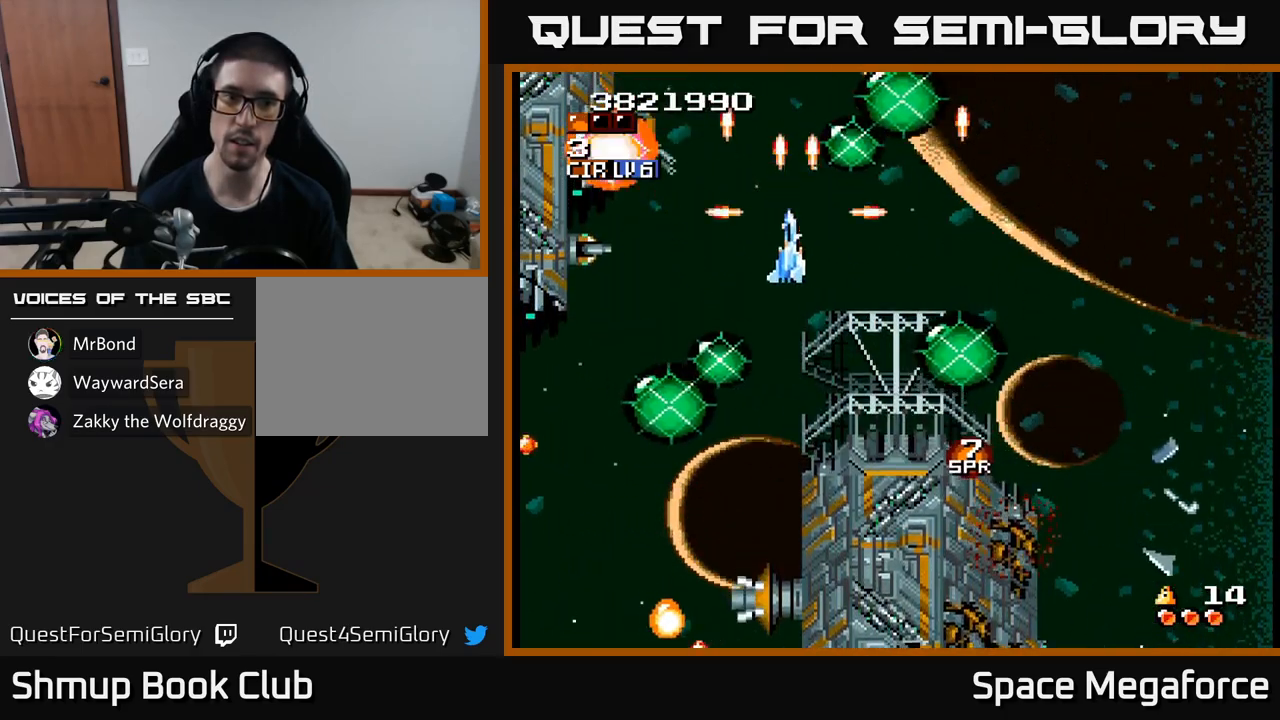
{"buttons": ["X"], "events": [[17, "DPAD_LEFT", "up"], [117, "DPAD_DOWN", "up"], [333, "DPAD_UP", "down"], [367, "DPAD_RIGHT", "down"], [383, "DPAD_RIGHT", "up"], [383, "DPAD_UP", "up"]]}
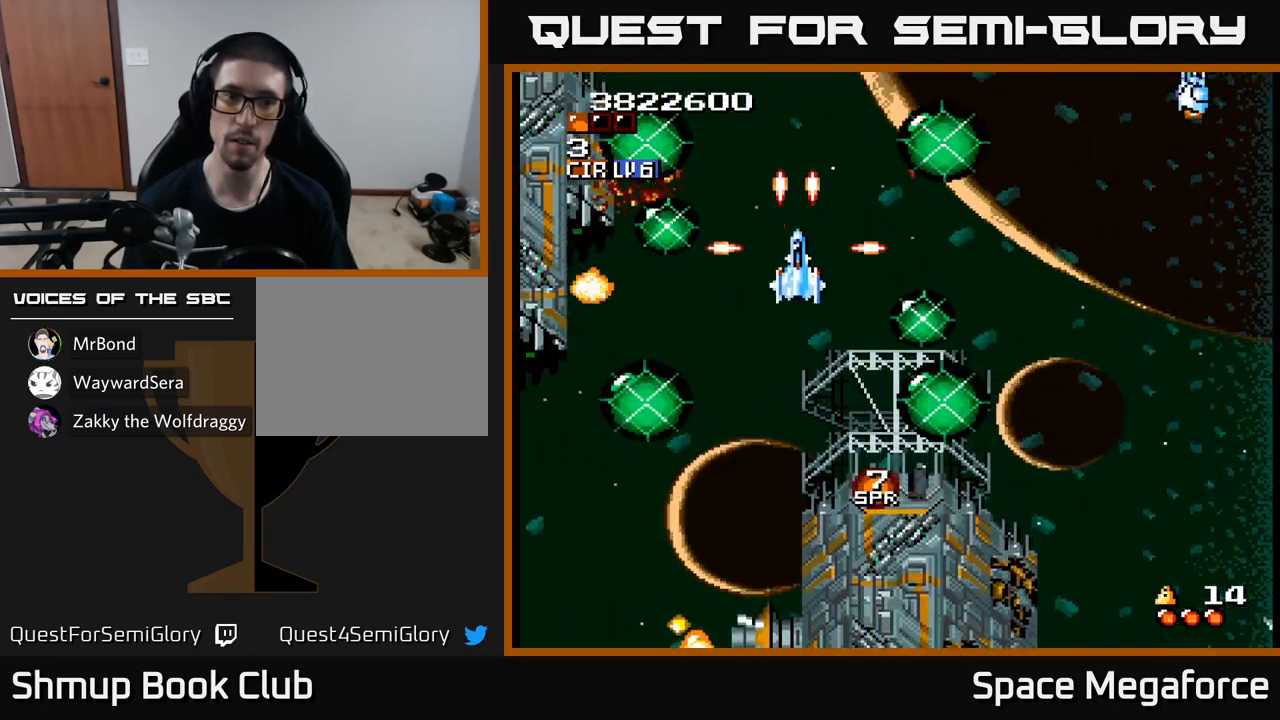
{"buttons": ["X", "DPAD_LEFT"], "events": [[83, "DPAD_LEFT", "down"], [200, "DPAD_DOWN", "down"], [200, "DPAD_LEFT", "up"], [417, "DPAD_DOWN", "up"], [417, "DPAD_LEFT", "down"]]}
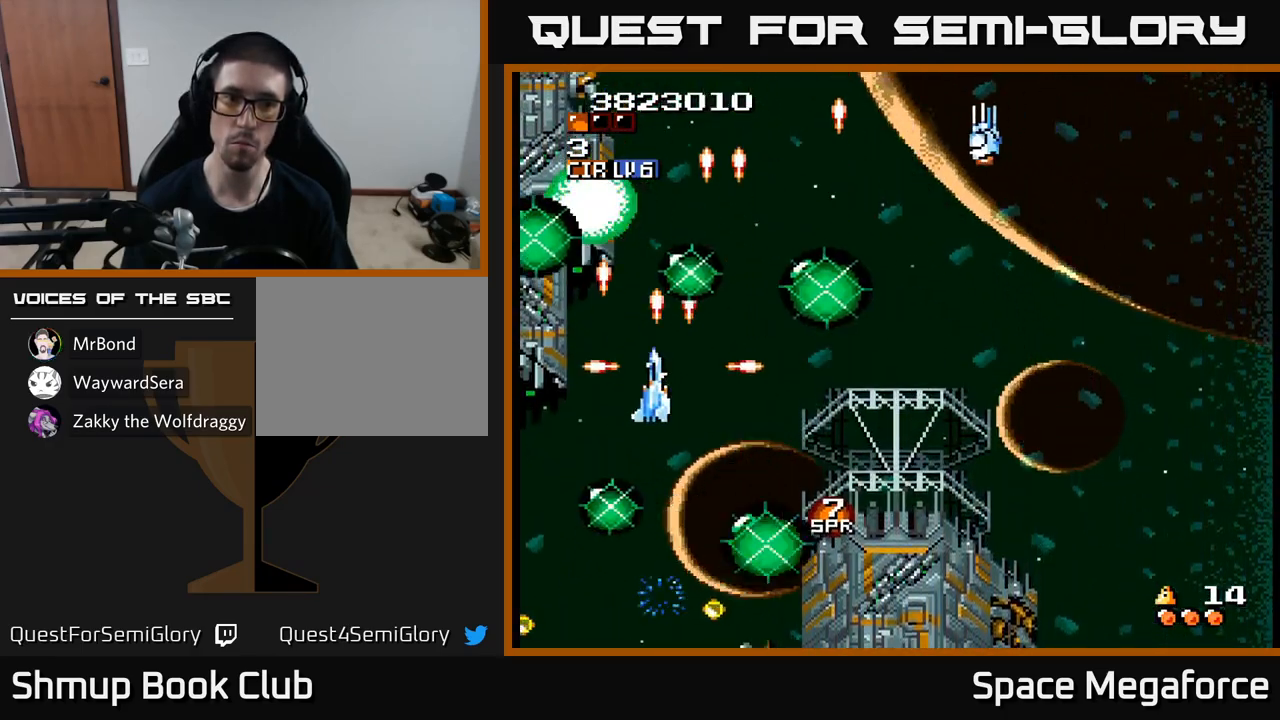
{"buttons": ["X"], "events": [[33, "DPAD_DOWN", "down"], [33, "DPAD_LEFT", "up"], [67, "DPAD_RIGHT", "down"], [133, "DPAD_RIGHT", "up"], [150, "DPAD_DOWN", "up"], [417, "DPAD_RIGHT", "down"], [500, "DPAD_RIGHT", "up"]]}
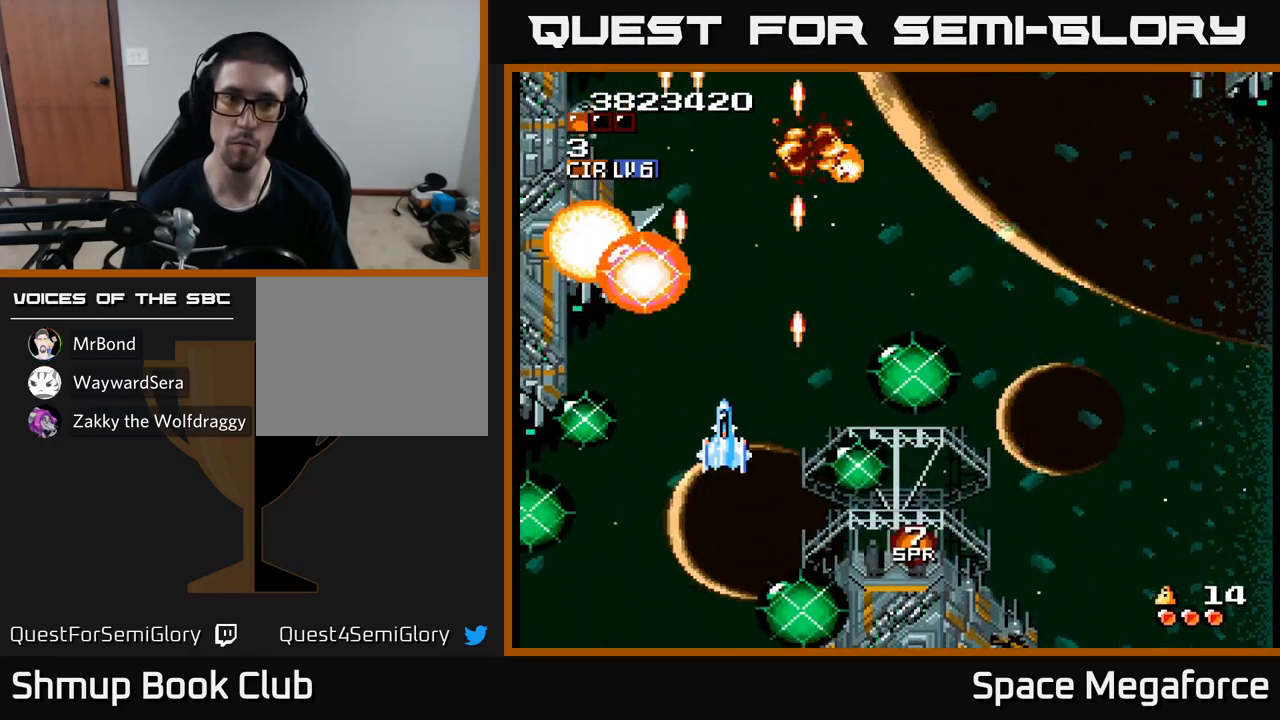
{"buttons": ["X"], "events": [[250, "DPAD_LEFT", "down"], [367, "DPAD_LEFT", "up"], [383, "DPAD_RIGHT", "down"], [483, "DPAD_RIGHT", "up"]]}
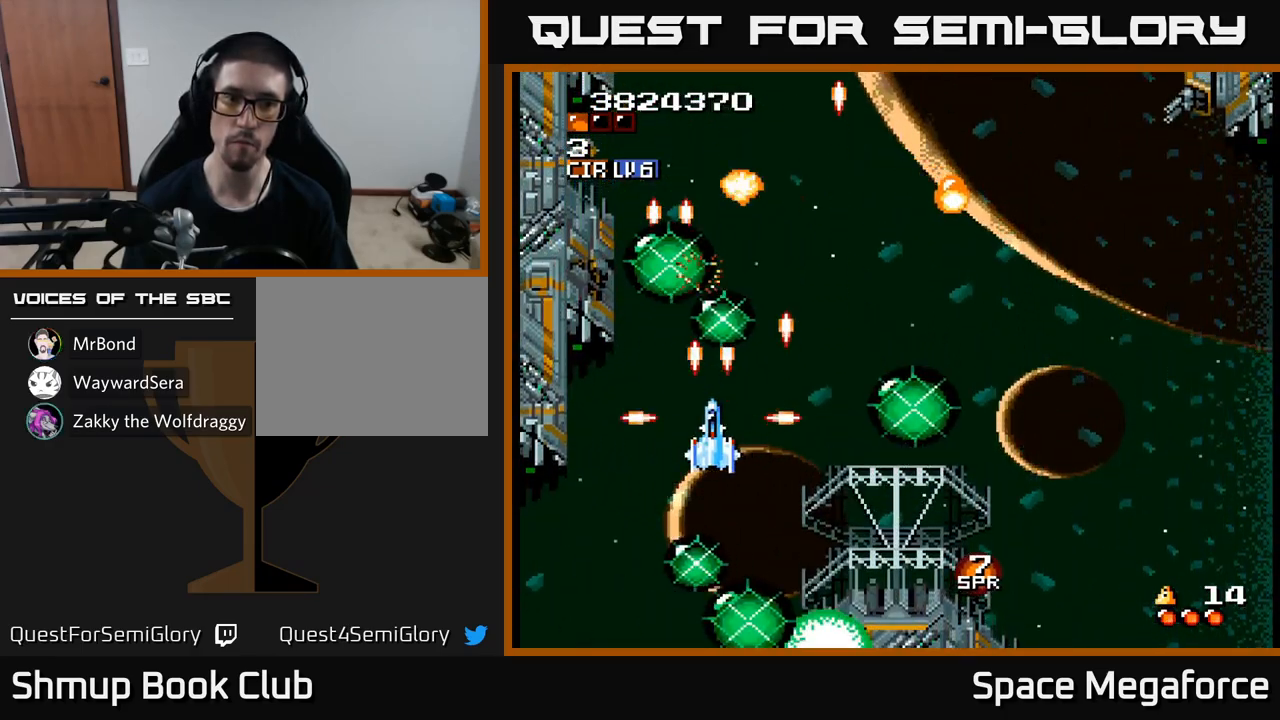
{"buttons": ["X", "DPAD_UP"], "events": [[200, "DPAD_UP", "down"], [267, "DPAD_RIGHT", "down"], [267, "DPAD_UP", "up"], [300, "DPAD_UP", "down"], [417, "DPAD_RIGHT", "up"]]}
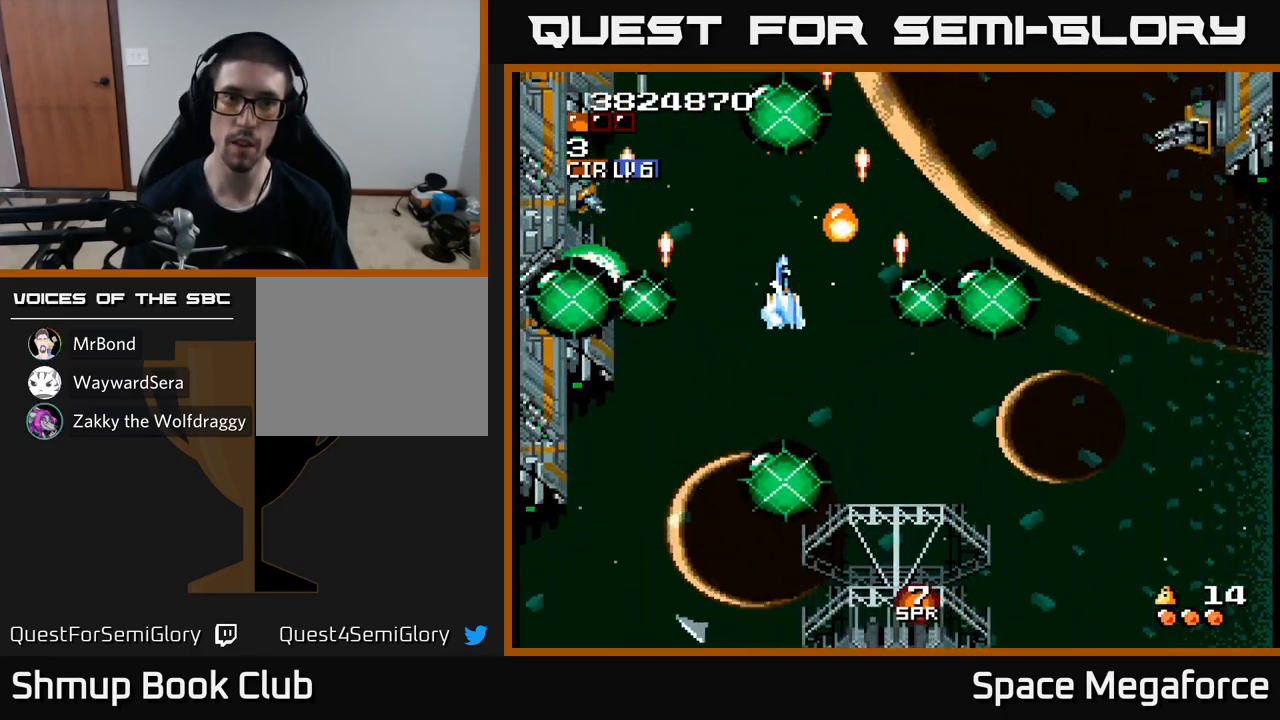
{"buttons": ["X", "DPAD_RIGHT"], "events": [[100, "DPAD_RIGHT", "down"], [100, "DPAD_UP", "up"], [133, "DPAD_UP", "down"], [183, "DPAD_UP", "up"], [267, "DPAD_DOWN", "down"], [400, "DPAD_DOWN", "up"]]}
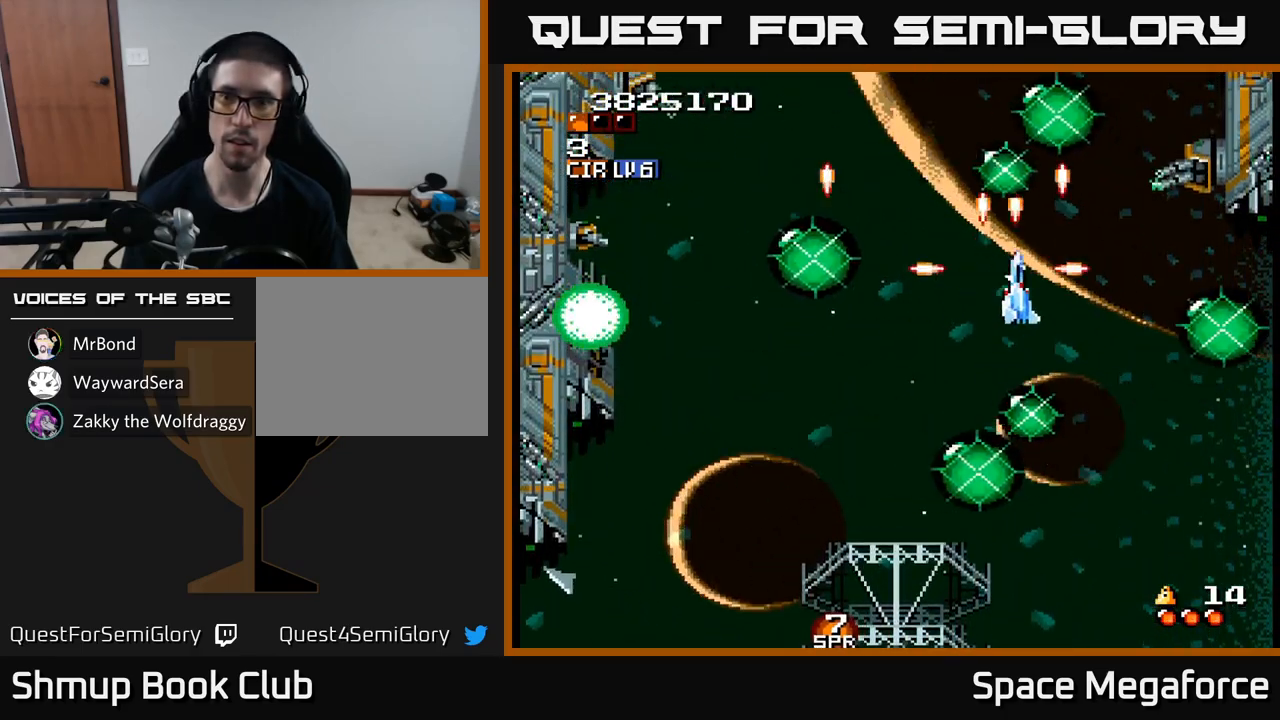
{"buttons": ["X", "DPAD_DOWN", "DPAD_LEFT"], "events": [[100, "DPAD_DOWN", "down"], [183, "DPAD_DOWN", "up"], [333, "DPAD_DOWN", "down"], [333, "DPAD_RIGHT", "up"], [383, "DPAD_LEFT", "down"]]}
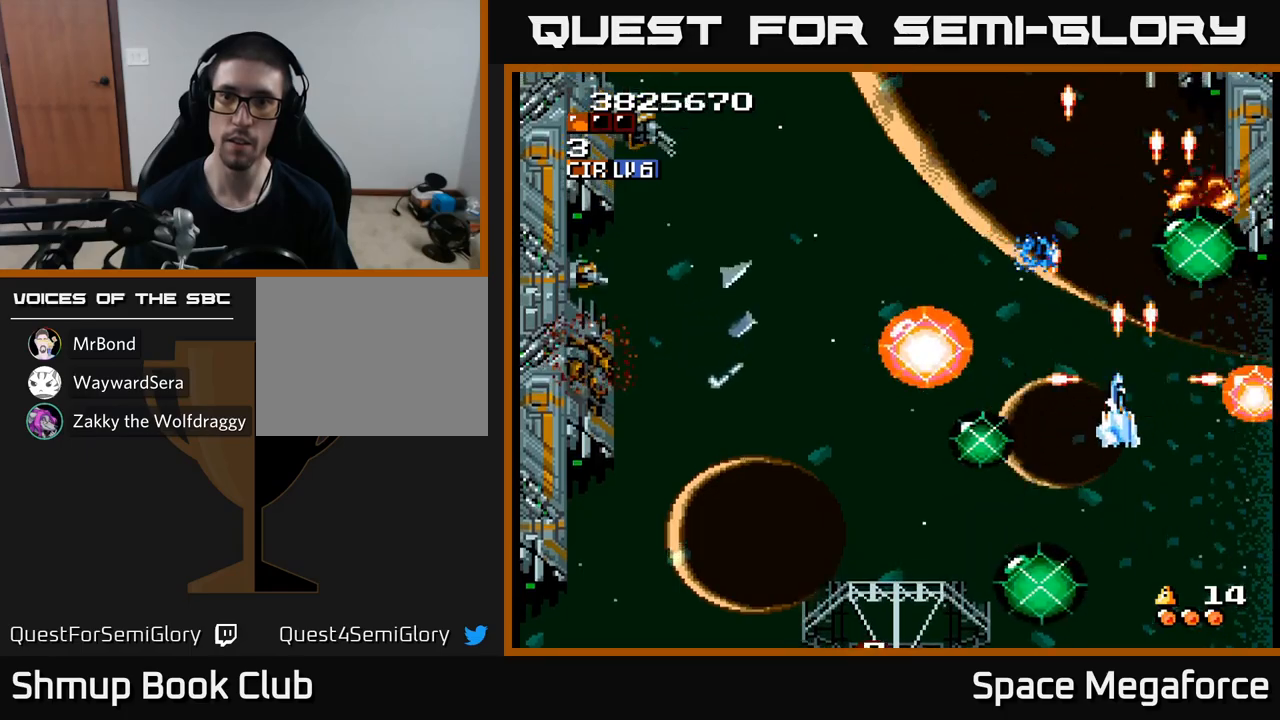
{"buttons": ["X", "DPAD_DOWN"], "events": [[133, "DPAD_DOWN", "up"], [317, "DPAD_DOWN", "down"], [350, "DPAD_LEFT", "up"], [400, "DPAD_RIGHT", "down"], [467, "DPAD_RIGHT", "up"]]}
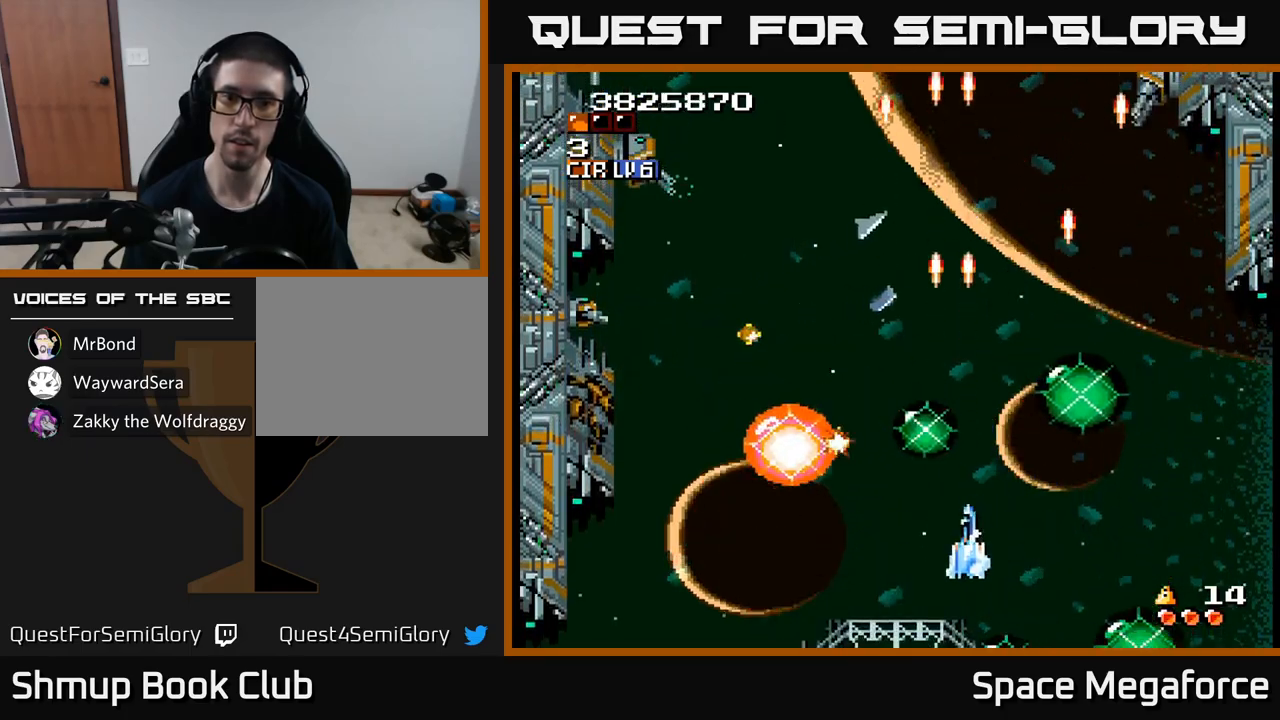
{"buttons": ["X", "DPAD_UP", "DPAD_LEFT"], "events": [[17, "DPAD_LEFT", "down"], [33, "DPAD_DOWN", "up"], [300, "DPAD_UP", "down"]]}
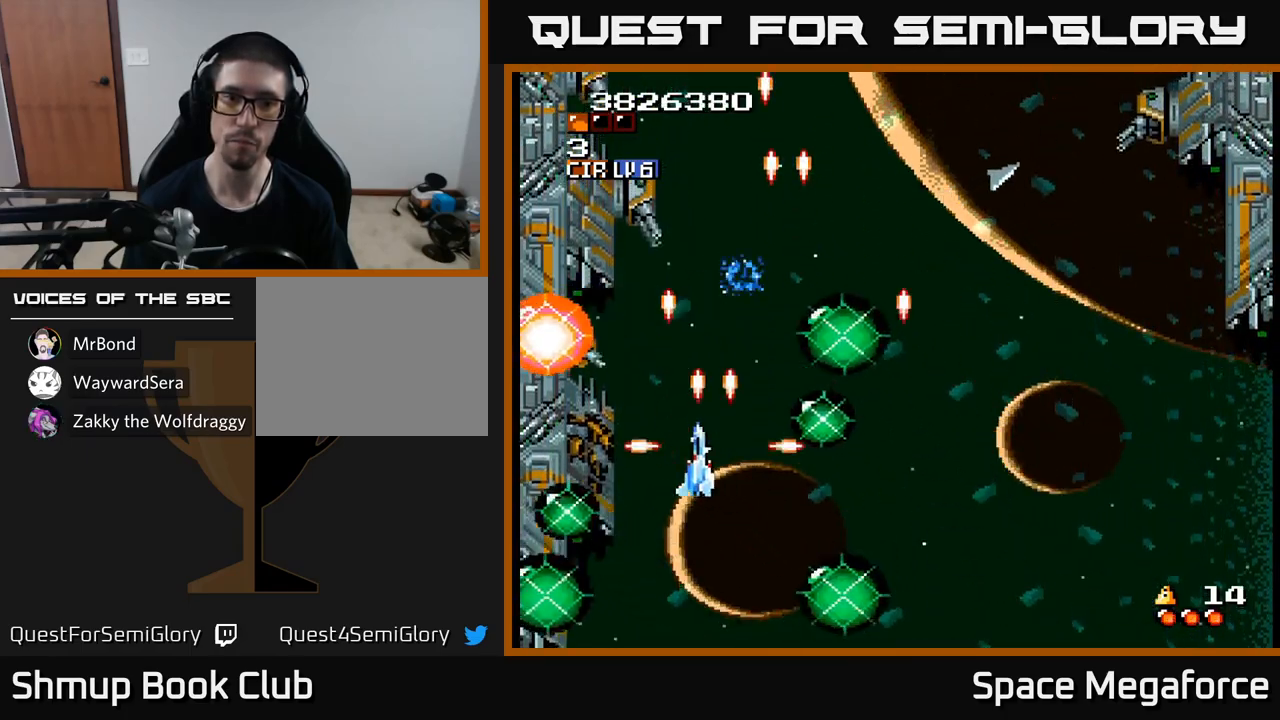
{"buttons": ["X", "DPAD_UP"], "events": [[17, "DPAD_UP", "up"], [133, "DPAD_LEFT", "up"], [150, "DPAD_DOWN", "down"], [167, "DPAD_RIGHT", "down"], [200, "DPAD_DOWN", "up"], [217, "DPAD_RIGHT", "up"], [383, "DPAD_UP", "down"]]}
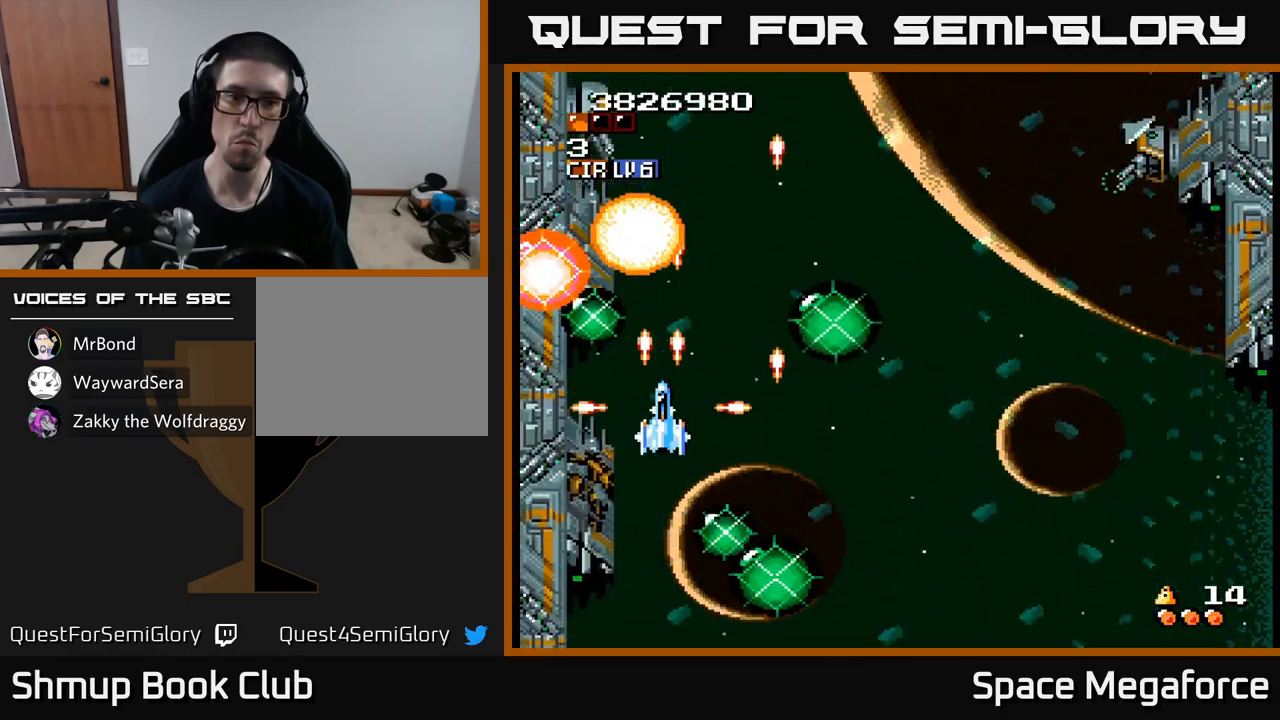
{"buttons": ["X", "DPAD_DOWN"], "events": [[17, "DPAD_UP", "up"], [167, "DPAD_RIGHT", "down"], [267, "DPAD_RIGHT", "up"], [367, "DPAD_LEFT", "down"], [500, "DPAD_DOWN", "down"], [500, "DPAD_LEFT", "up"]]}